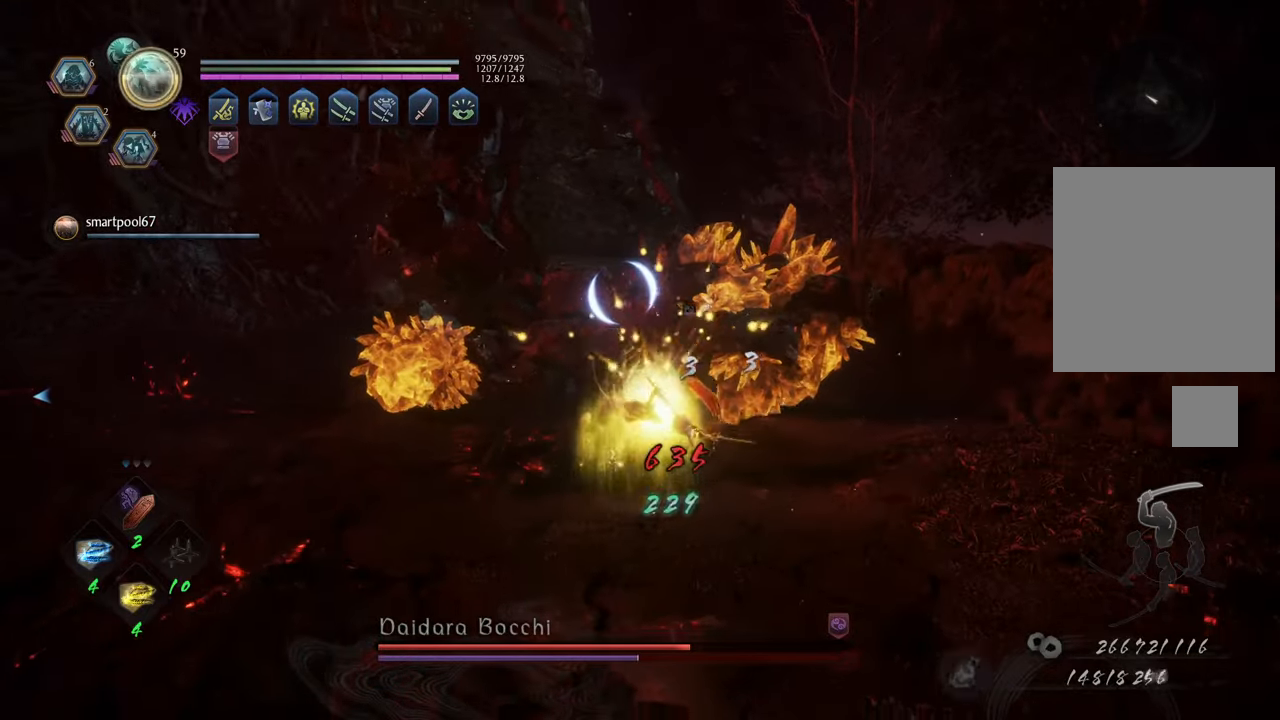
Gameplay with a controller (Xbox layout); each line is a JSON object with the inputs held at the frame after it. "events" lists button and stick changes between this image and that frame as [ms after this image, input, new state], when the widget could be followed in between. Not read: L3.
{"buttons": [], "left_stick": "up-right", "right_stick": "center", "events": [[200, "left_stick", "up-right"], [383, "A", "down"], [500, "A", "up"]]}
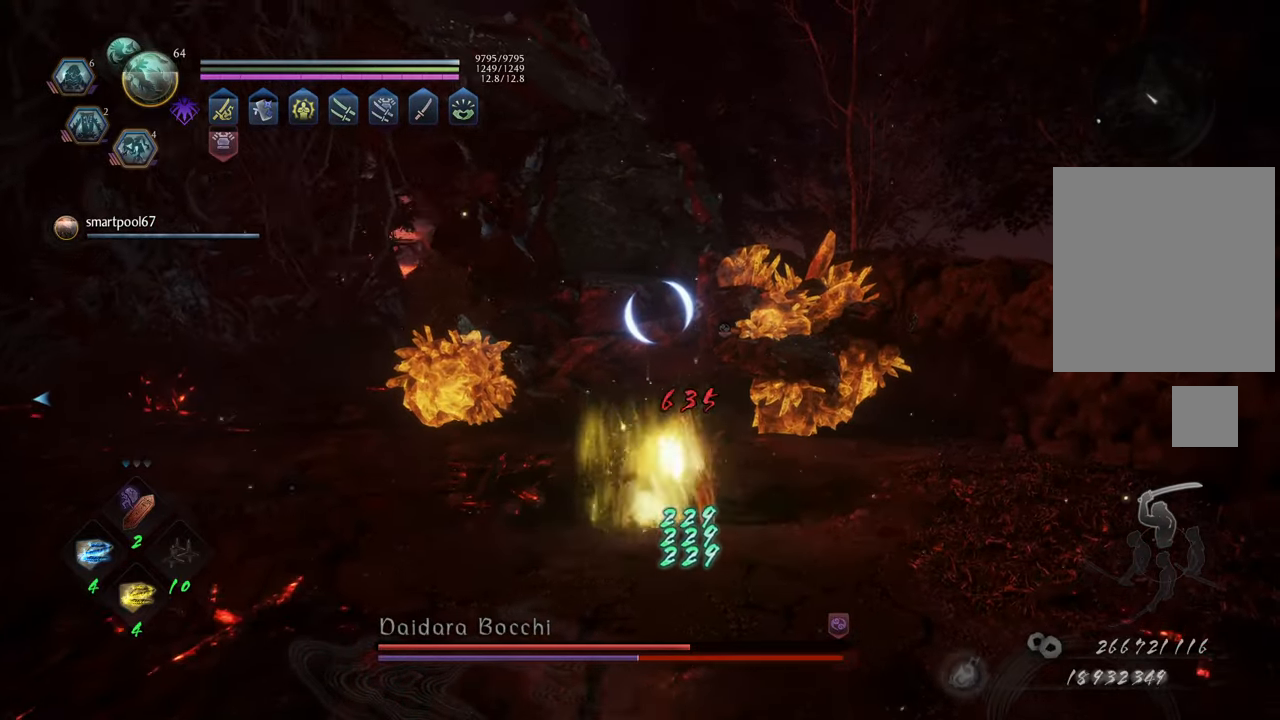
{"buttons": [], "left_stick": "up", "right_stick": "center", "events": [[333, "left_stick", "up"]]}
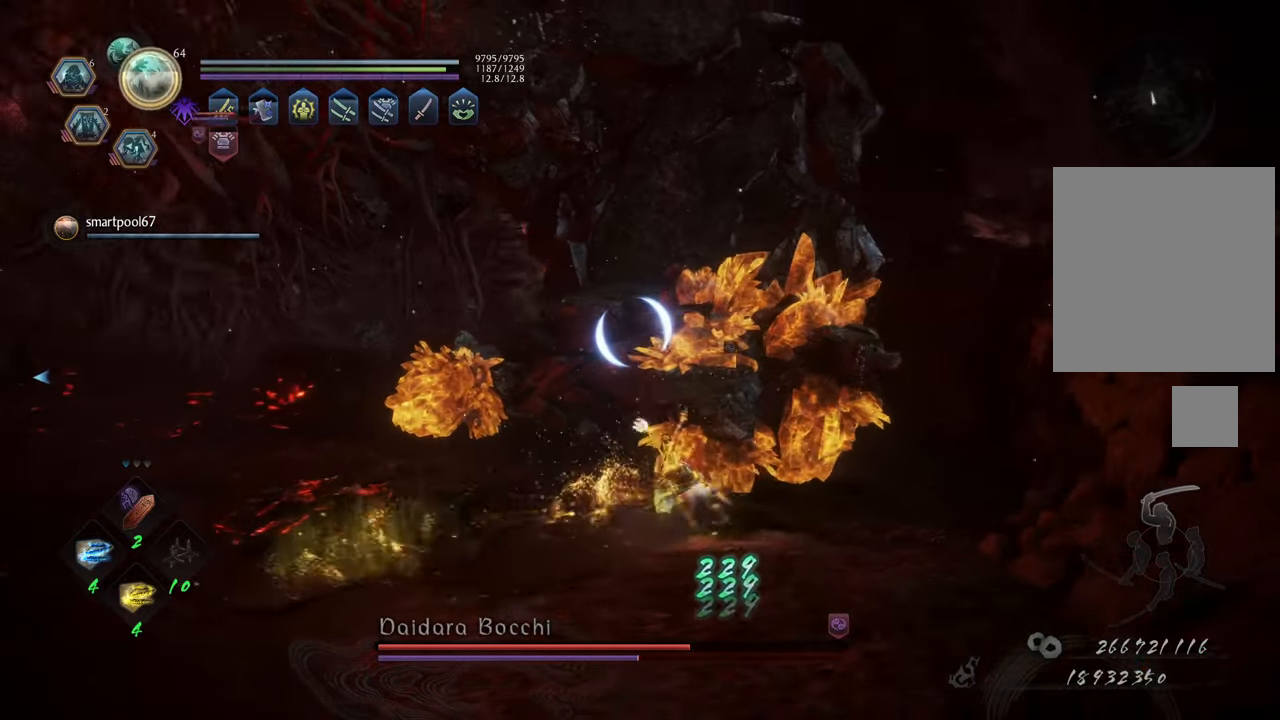
{"buttons": [], "left_stick": "right", "right_stick": "center", "events": [[150, "left_stick", "up-right"], [333, "left_stick", "right"]]}
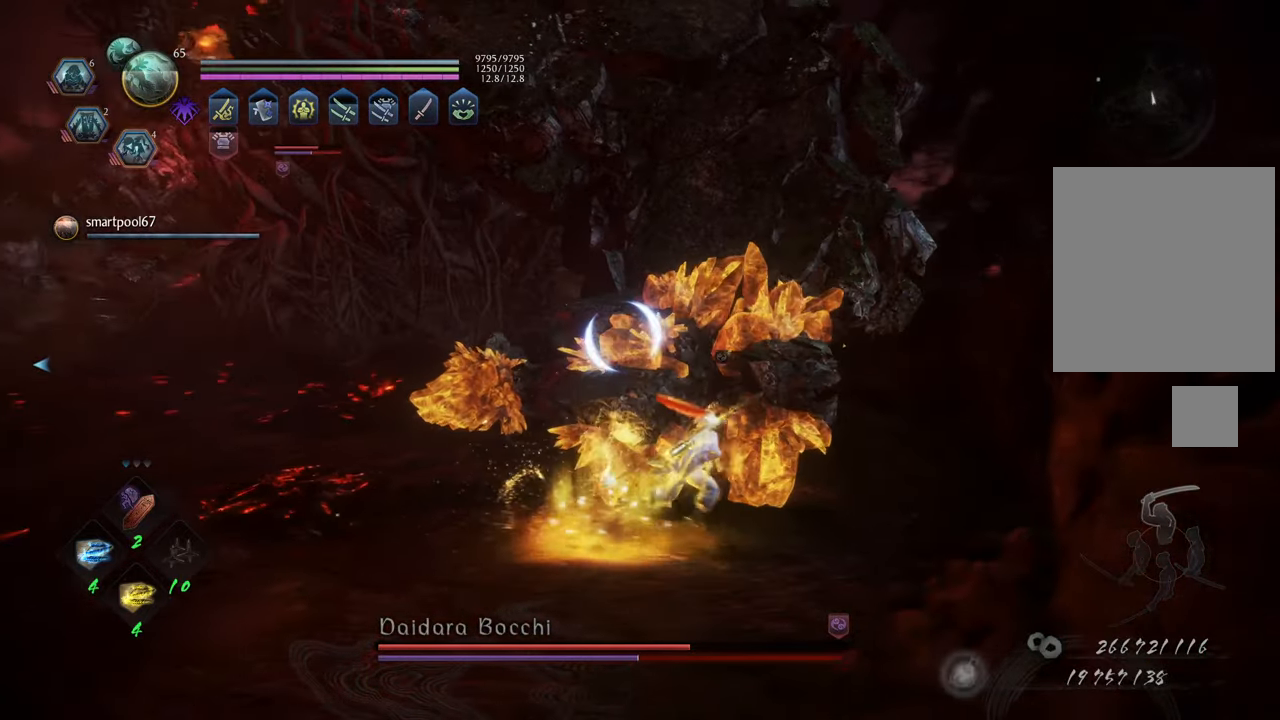
{"buttons": ["Y", "L1"], "left_stick": "center", "right_stick": "center", "events": [[83, "L1", "down"], [183, "Y", "down"], [183, "left_stick", "up-right"], [283, "left_stick", "center"]]}
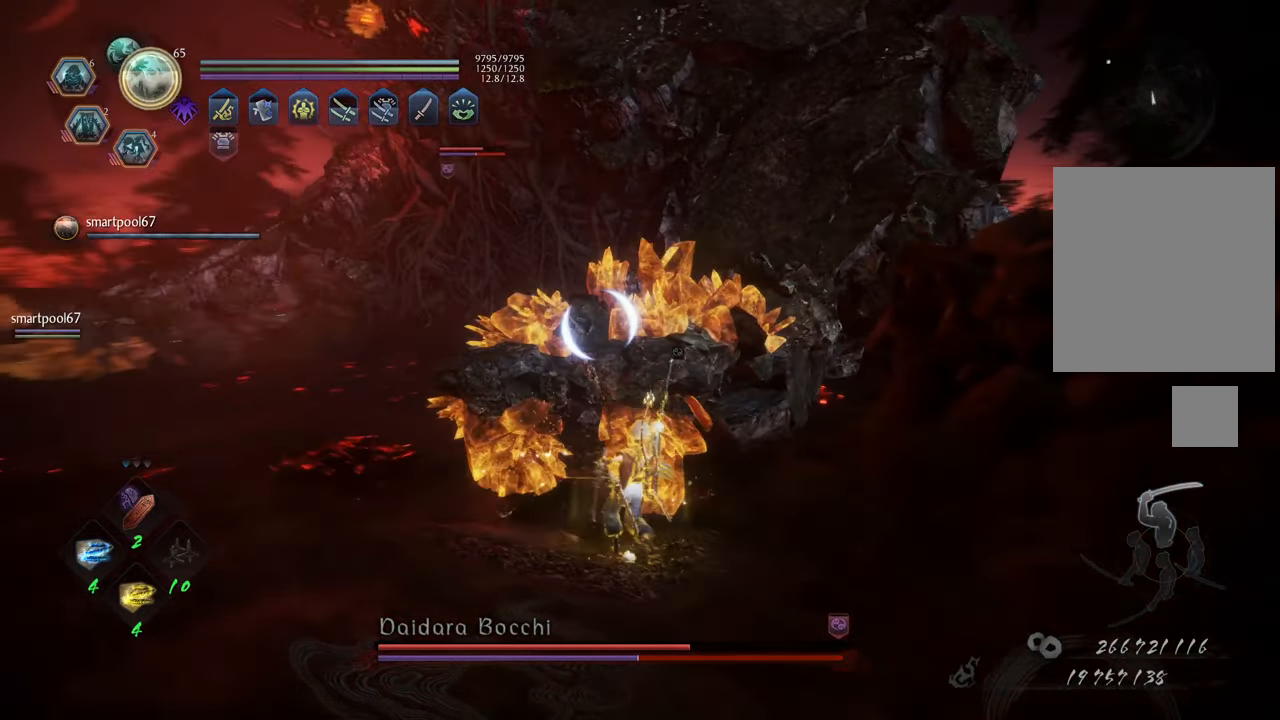
{"buttons": ["Y", "L1"], "left_stick": "center", "right_stick": "center", "events": []}
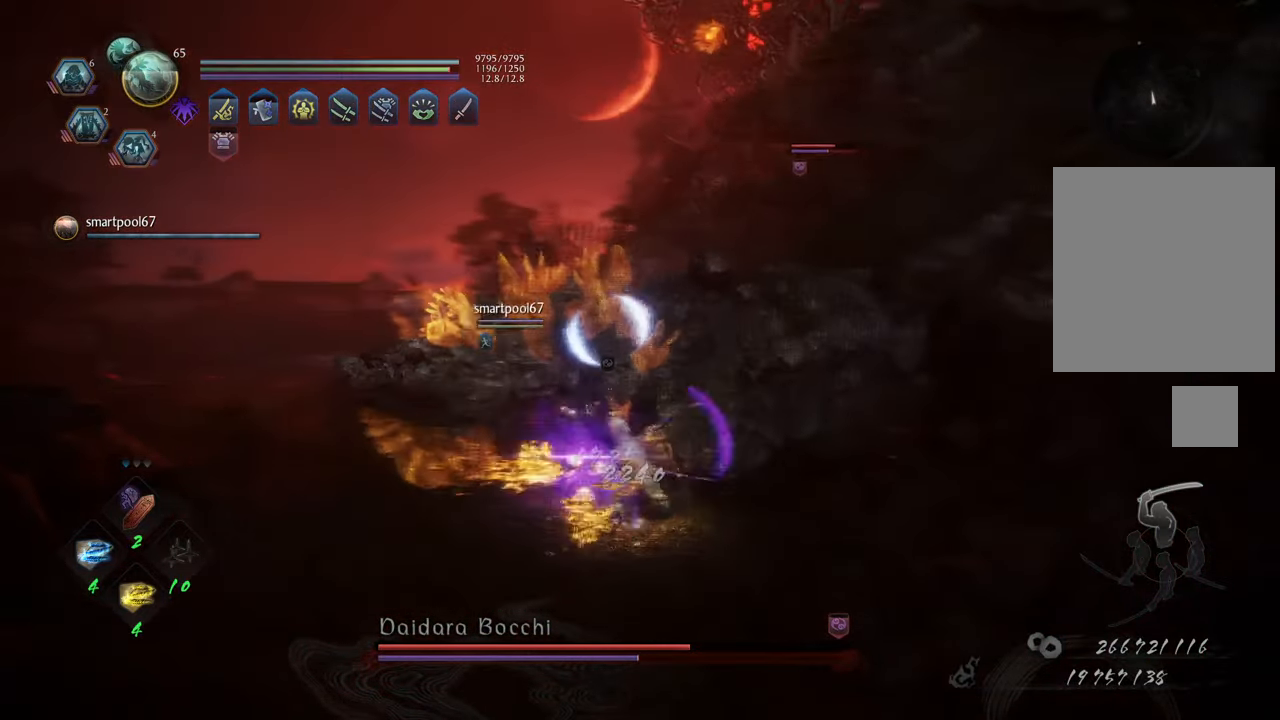
{"buttons": ["Y", "L1"], "left_stick": "center", "right_stick": "center", "events": []}
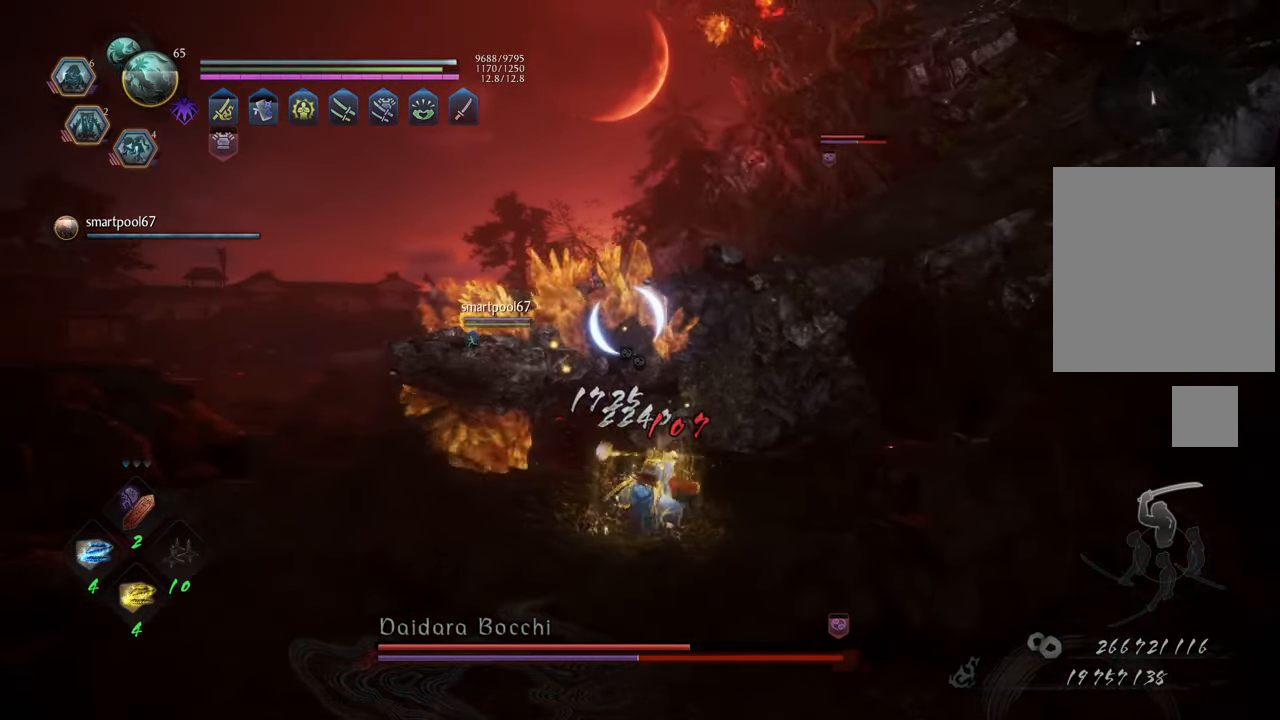
{"buttons": [], "left_stick": "up", "right_stick": "center", "events": [[183, "Y", "up"], [200, "L1", "up"], [283, "left_stick", "up-left"], [450, "left_stick", "up"]]}
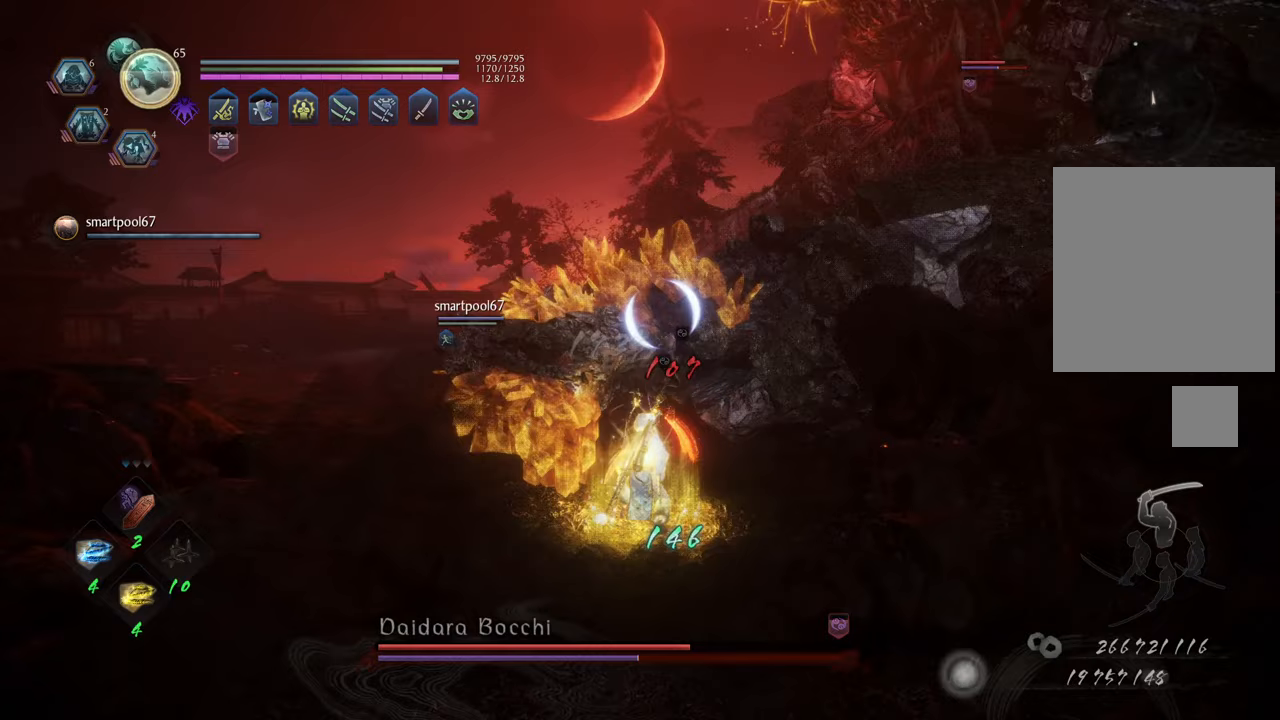
{"buttons": ["Y", "L1"], "left_stick": "center", "right_stick": "center", "events": [[267, "L1", "down"], [333, "Y", "down"], [467, "left_stick", "center"]]}
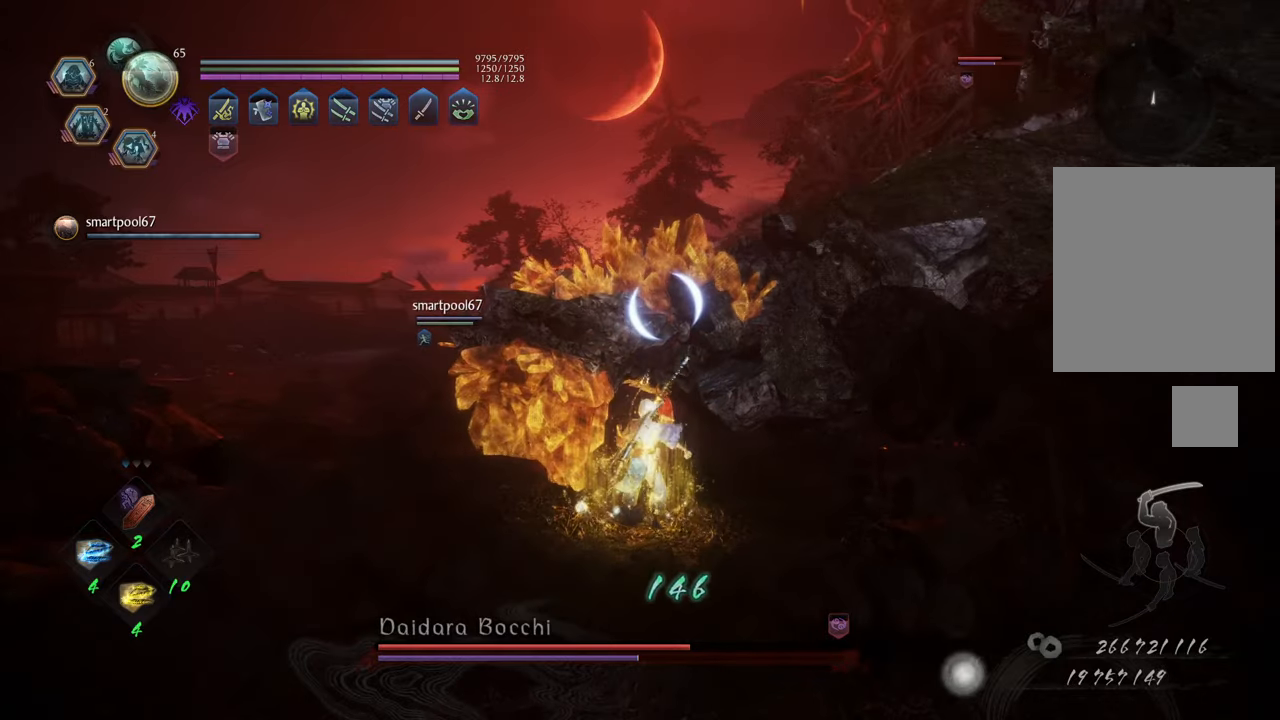
{"buttons": ["Y", "L1"], "left_stick": "center", "right_stick": "center", "events": []}
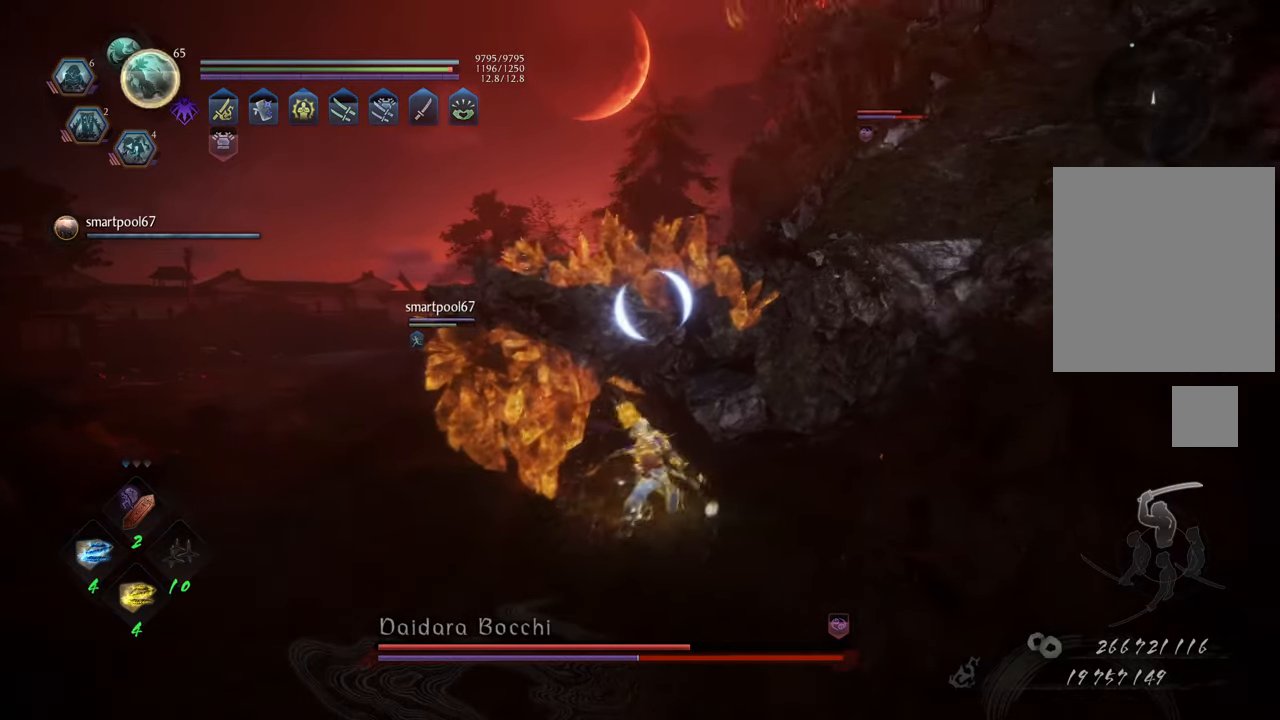
{"buttons": ["Y", "L1"], "left_stick": "center", "right_stick": "center", "events": []}
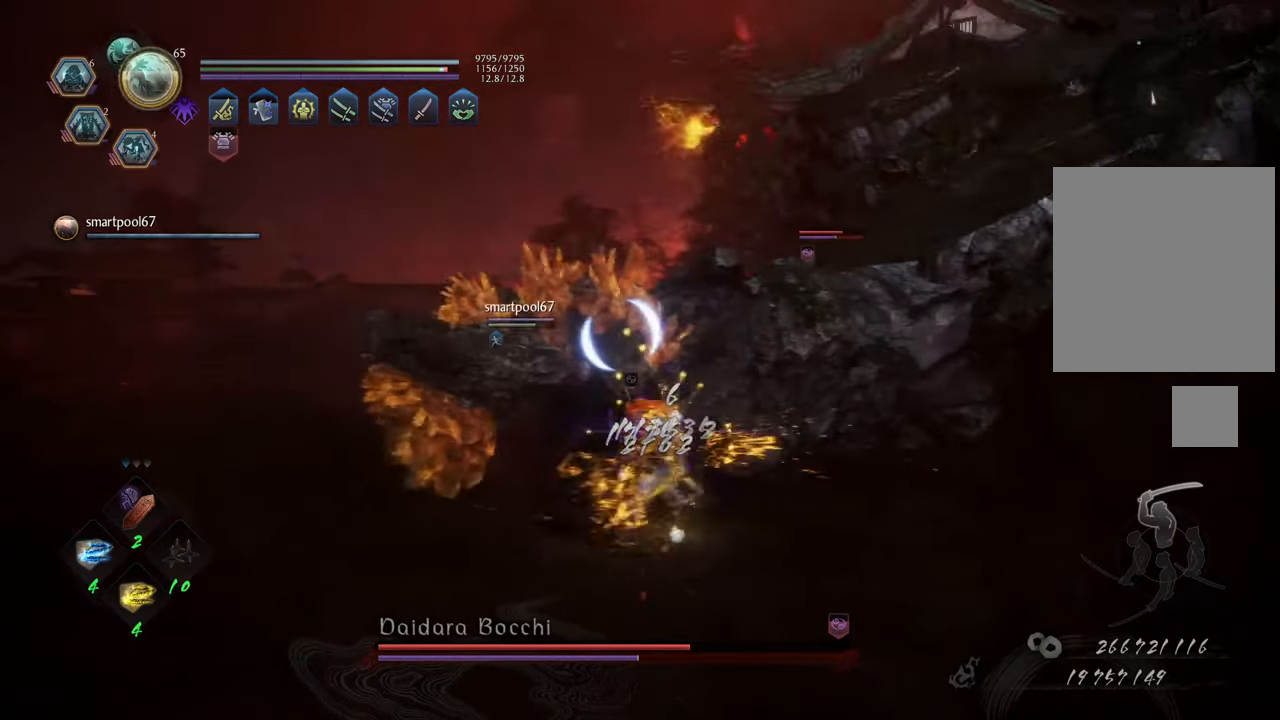
{"buttons": ["Y", "L1"], "left_stick": "center", "right_stick": "center", "events": []}
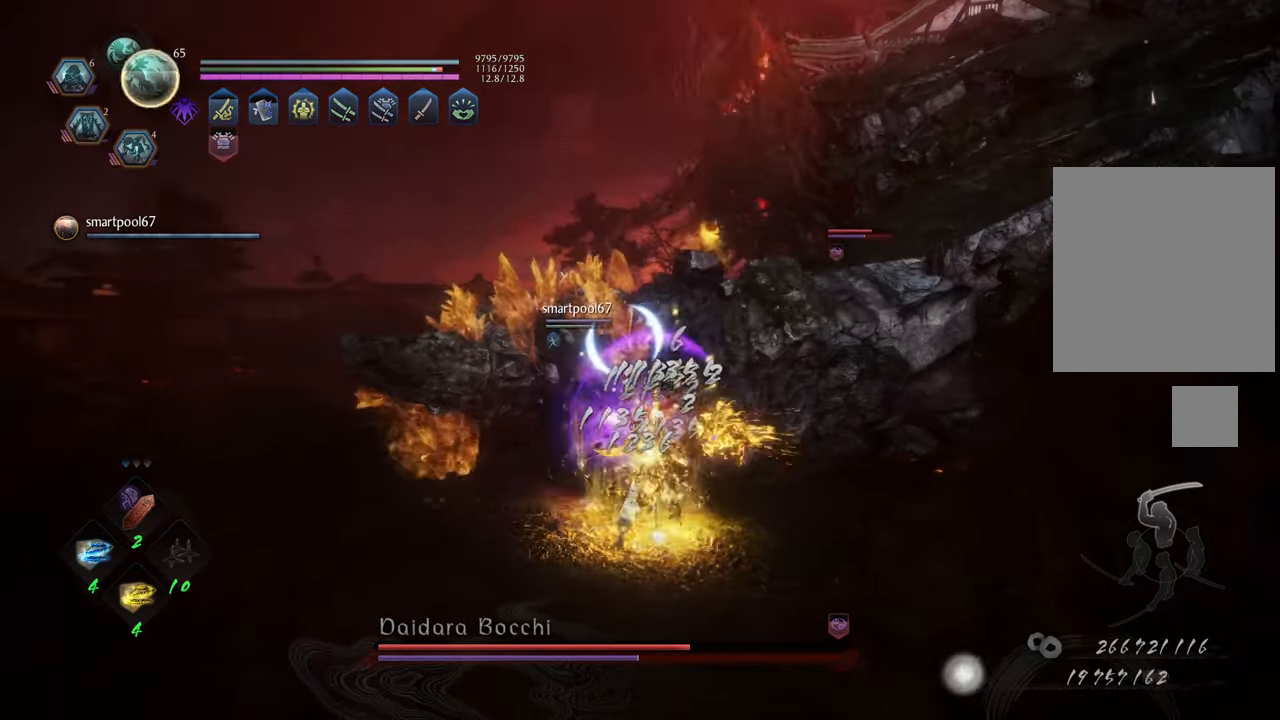
{"buttons": ["Y", "L1"], "left_stick": "center", "right_stick": "center", "events": []}
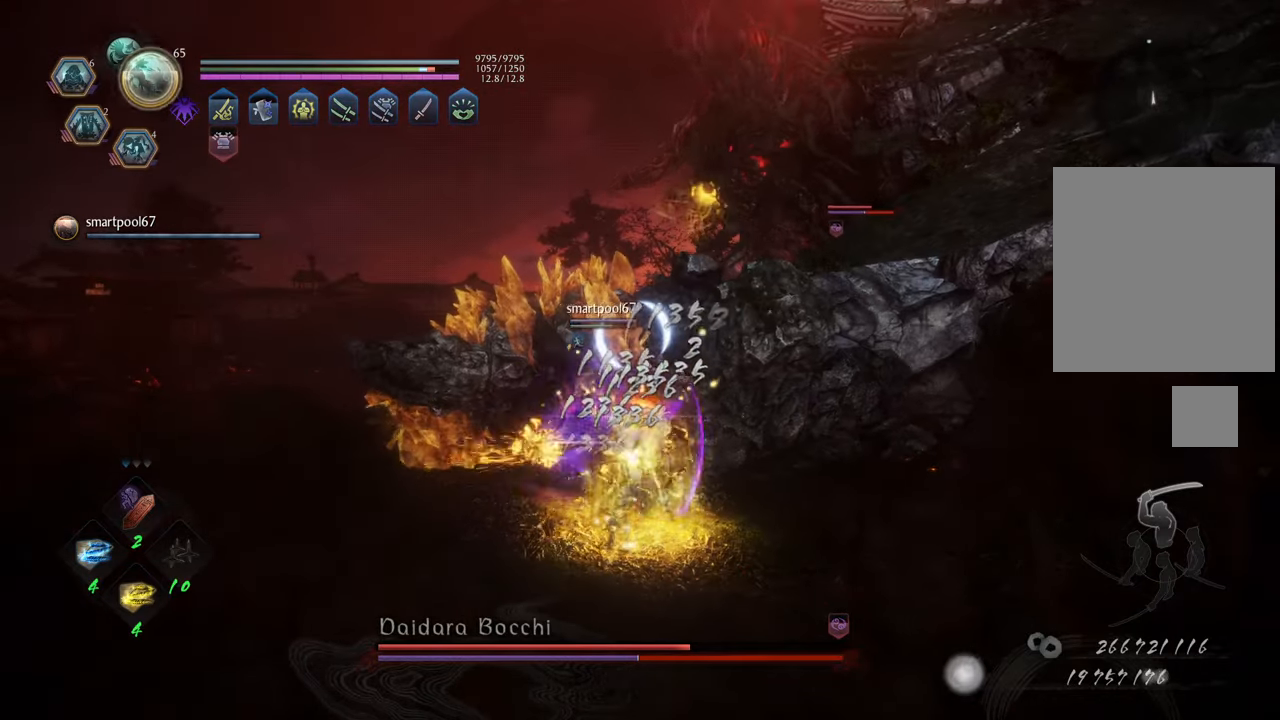
{"buttons": [], "left_stick": "center", "right_stick": "center", "events": [[350, "Y", "up"], [383, "L1", "up"]]}
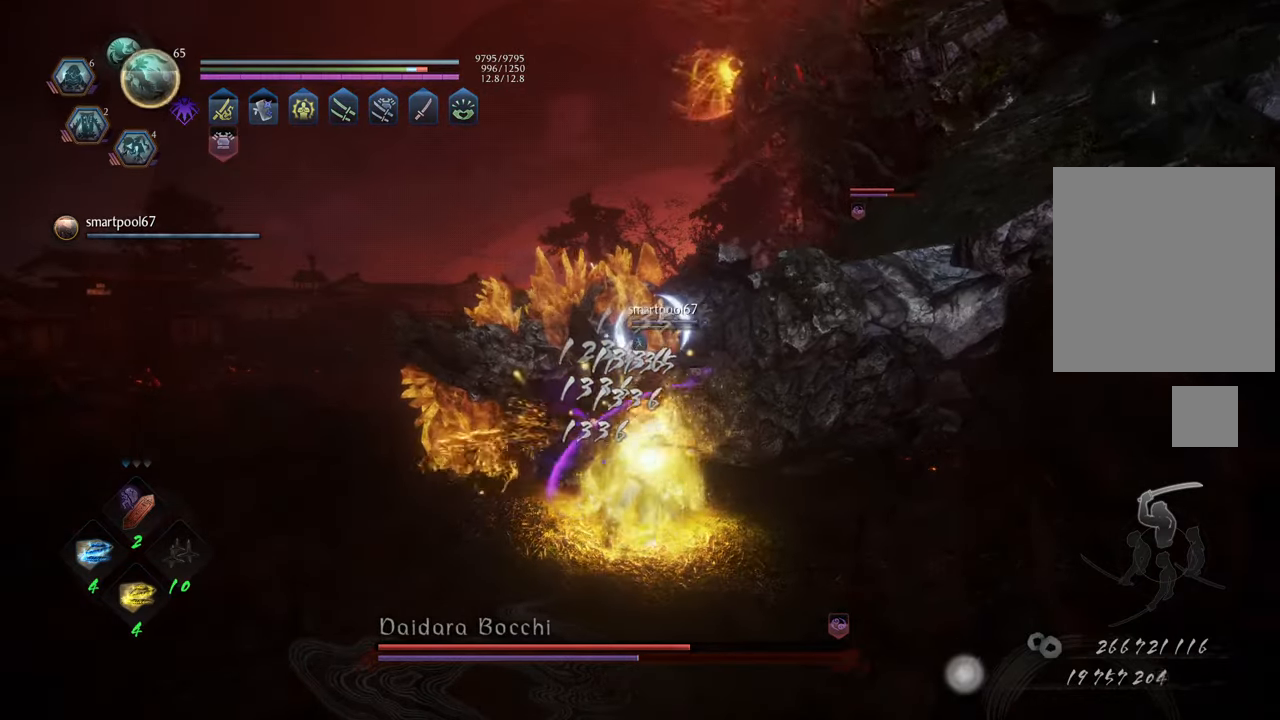
{"buttons": [], "left_stick": "up", "right_stick": "center", "events": [[17, "left_stick", "up"]]}
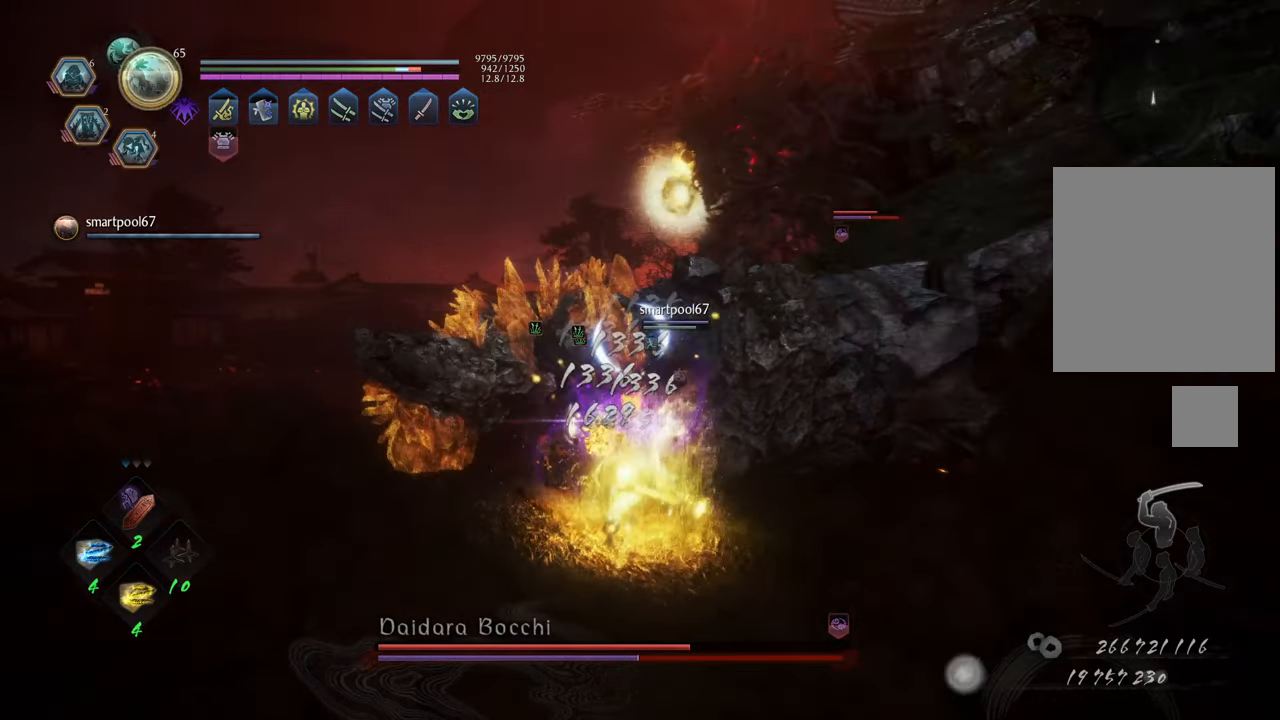
{"buttons": [], "left_stick": "up-left", "right_stick": "center", "events": [[150, "left_stick", "up-left"]]}
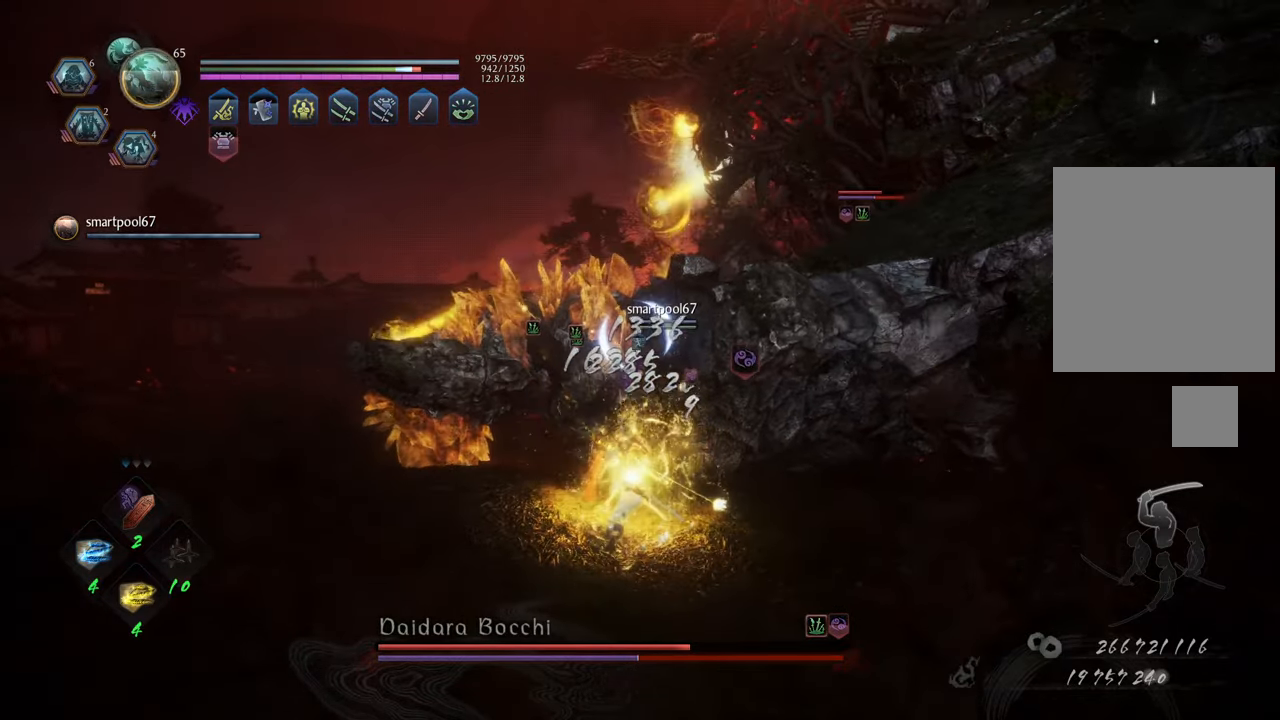
{"buttons": [], "left_stick": "up-left", "right_stick": "center", "events": [[117, "R1", "down"], [217, "R1", "up"]]}
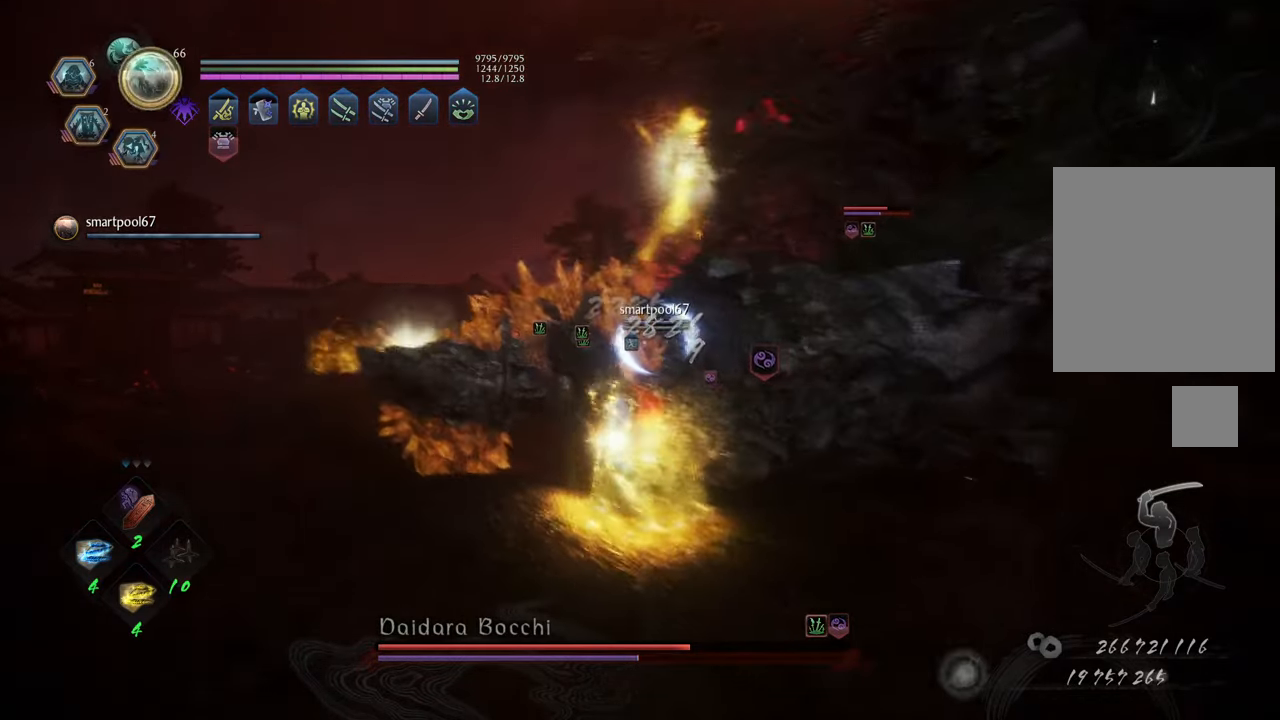
{"buttons": ["Y", "L1"], "left_stick": "center", "right_stick": "center", "events": [[217, "L1", "down"], [283, "Y", "down"], [417, "left_stick", "center"]]}
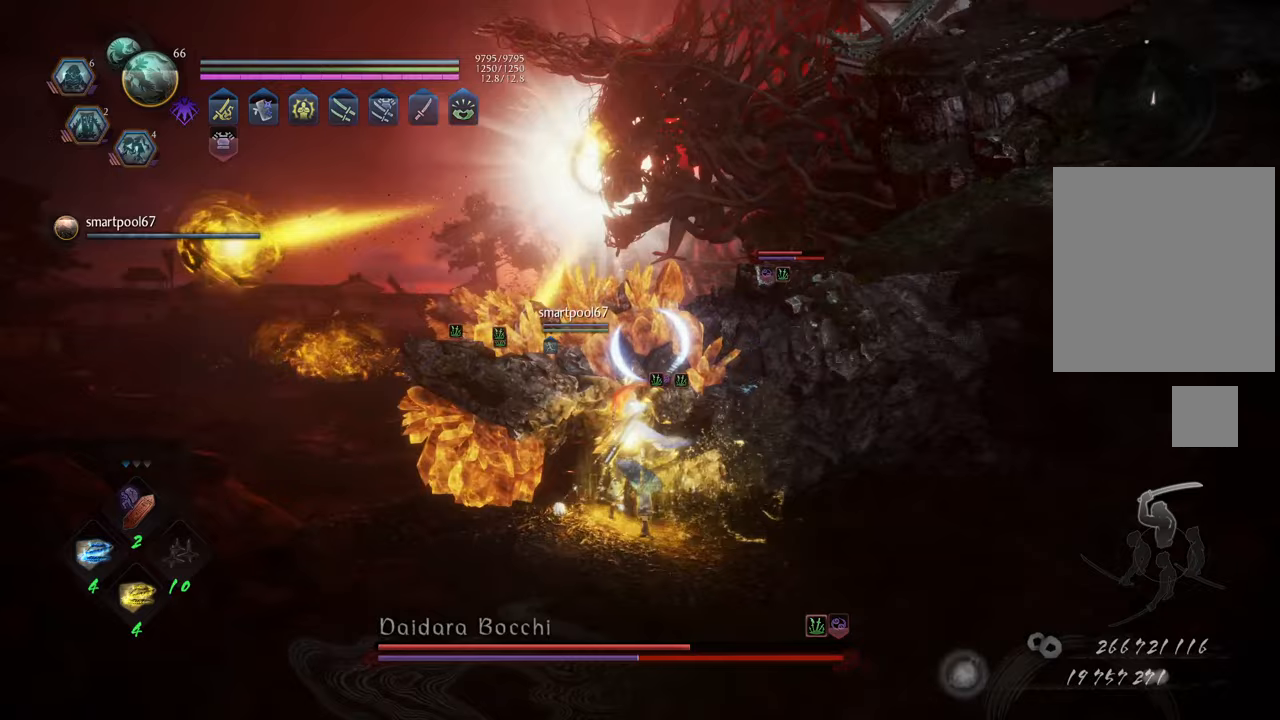
{"buttons": ["Y", "L1"], "left_stick": "center", "right_stick": "center", "events": []}
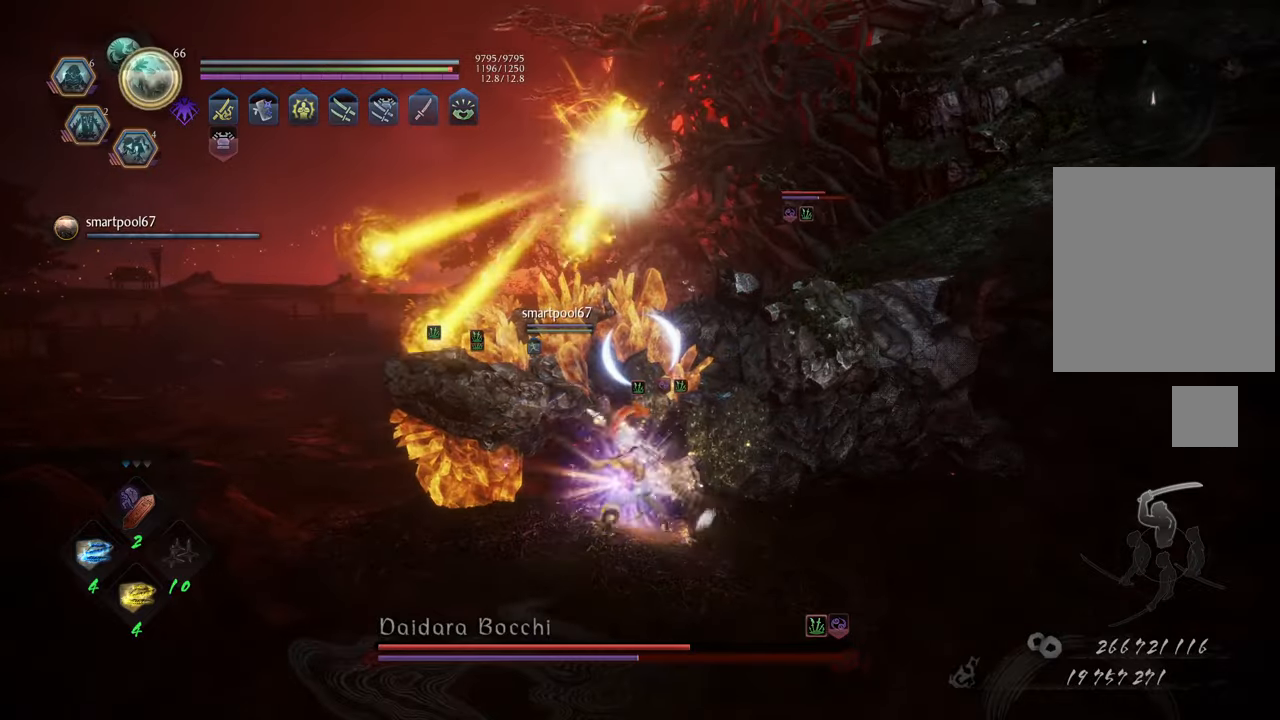
{"buttons": ["Y", "L1"], "left_stick": "center", "right_stick": "center", "events": []}
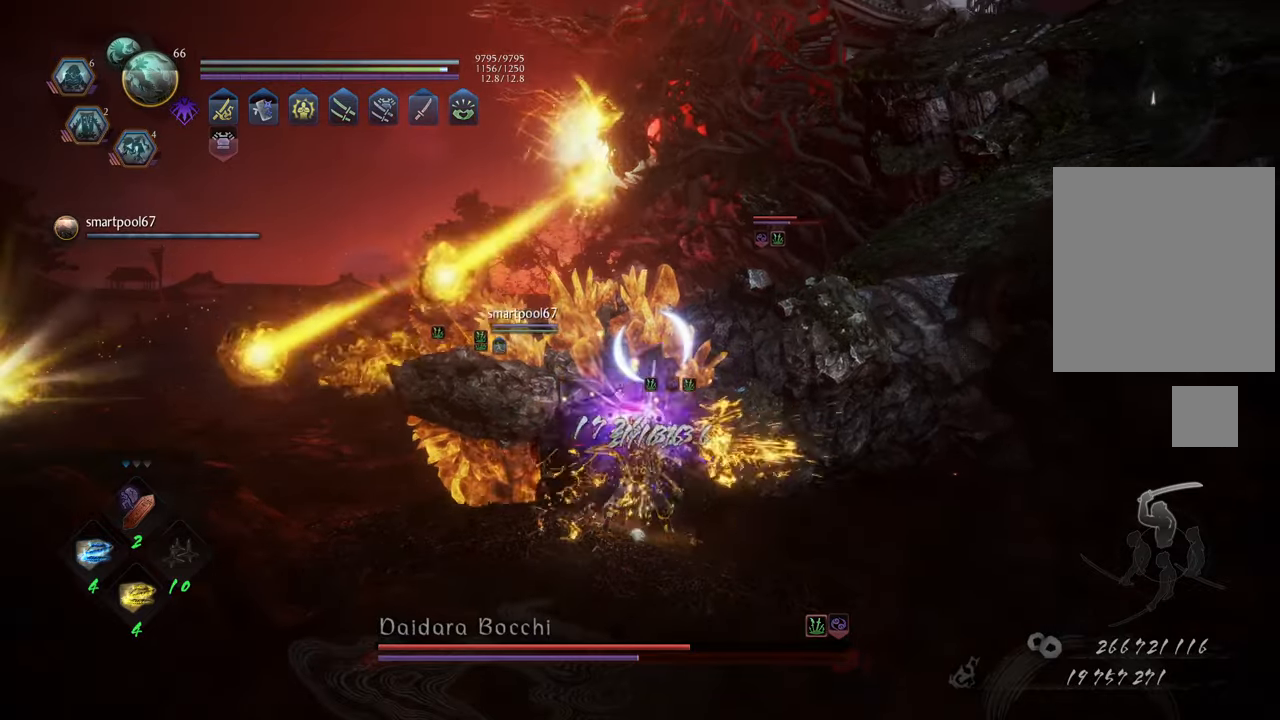
{"buttons": ["Y", "L1"], "left_stick": "center", "right_stick": "center", "events": []}
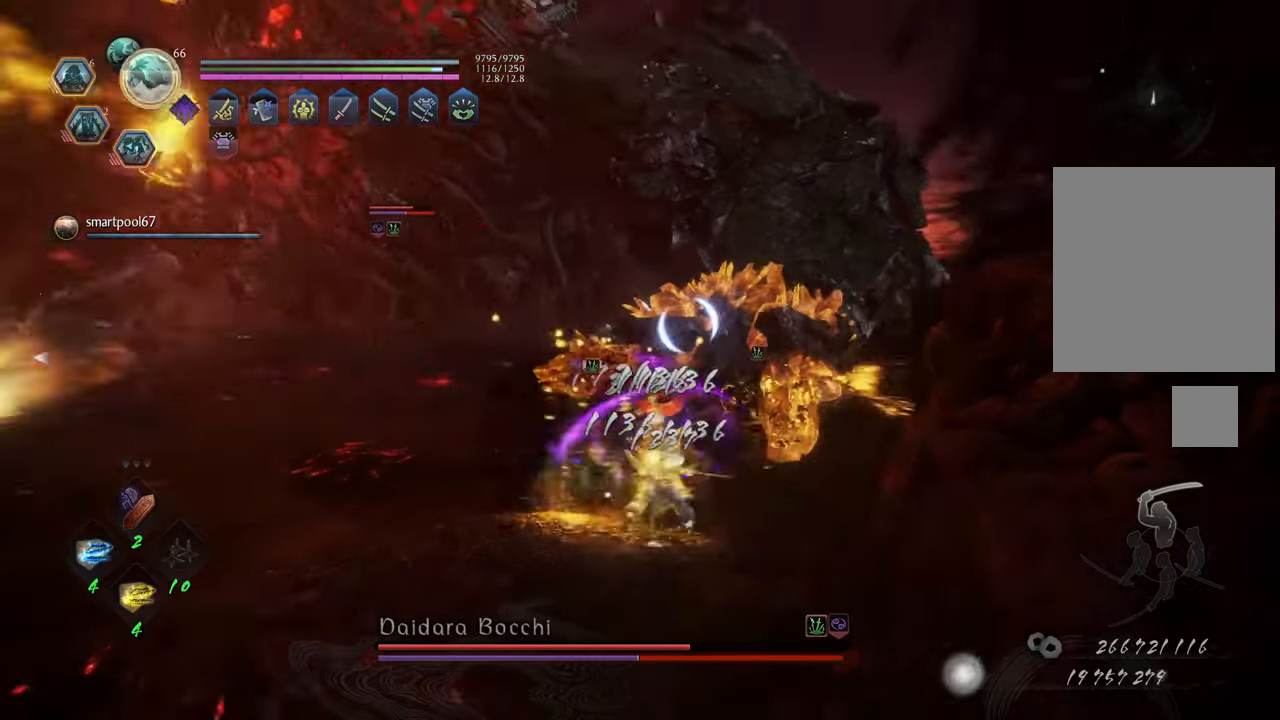
{"buttons": [], "left_stick": "center", "right_stick": "center", "events": [[250, "Y", "up"], [283, "L1", "up"]]}
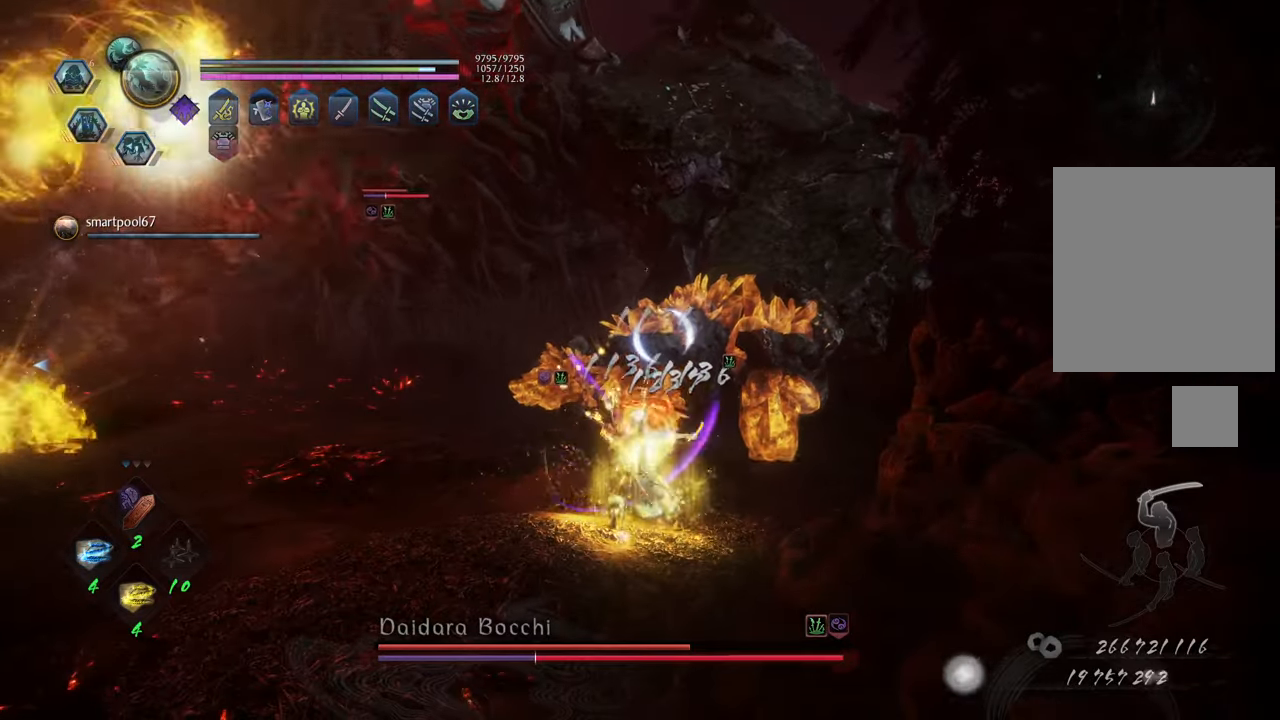
{"buttons": [], "left_stick": "up-right", "right_stick": "center", "events": [[367, "left_stick", "up-right"]]}
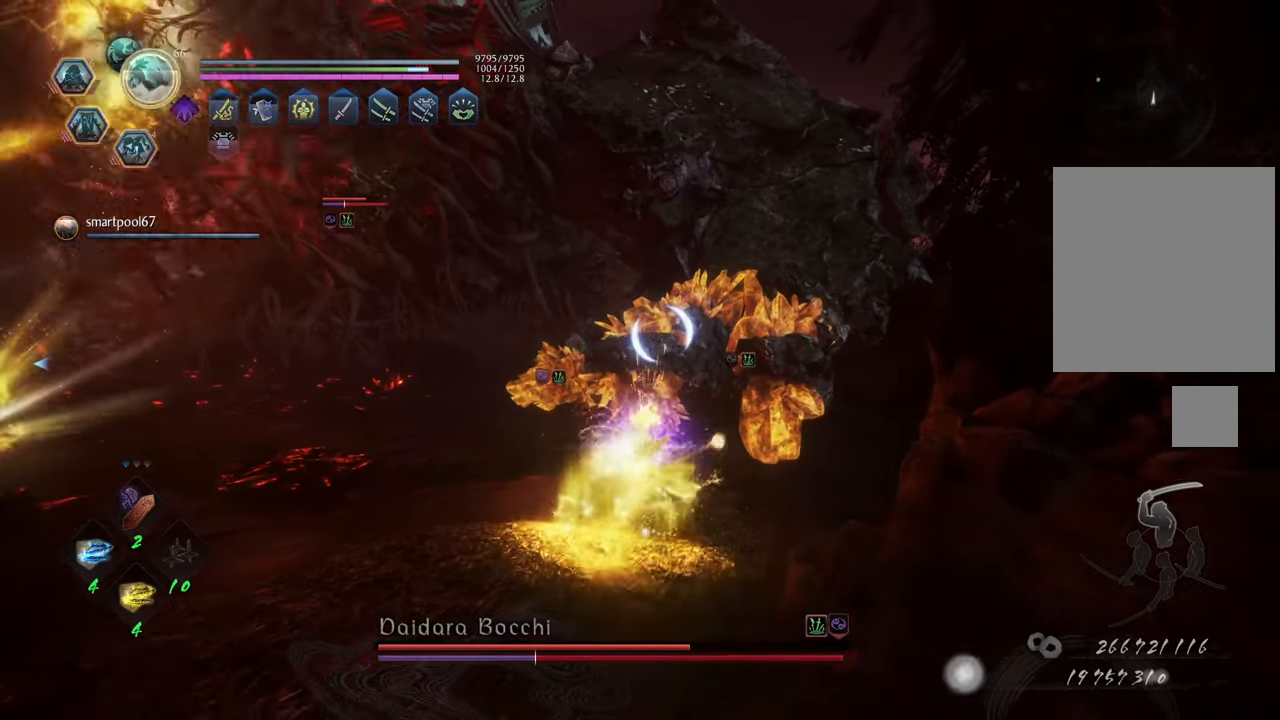
{"buttons": [], "left_stick": "up-right", "right_stick": "center", "events": []}
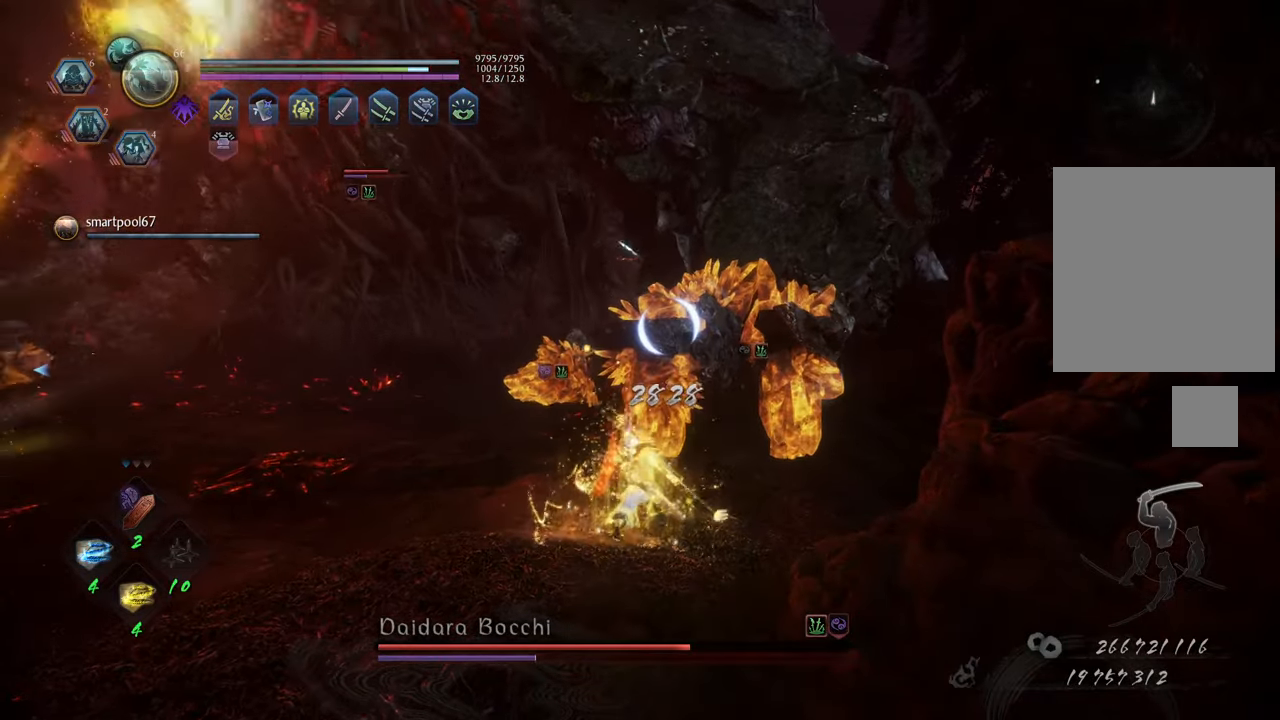
{"buttons": [], "left_stick": "up", "right_stick": "center", "events": [[33, "R1", "down"], [117, "R1", "up"], [133, "left_stick", "up"]]}
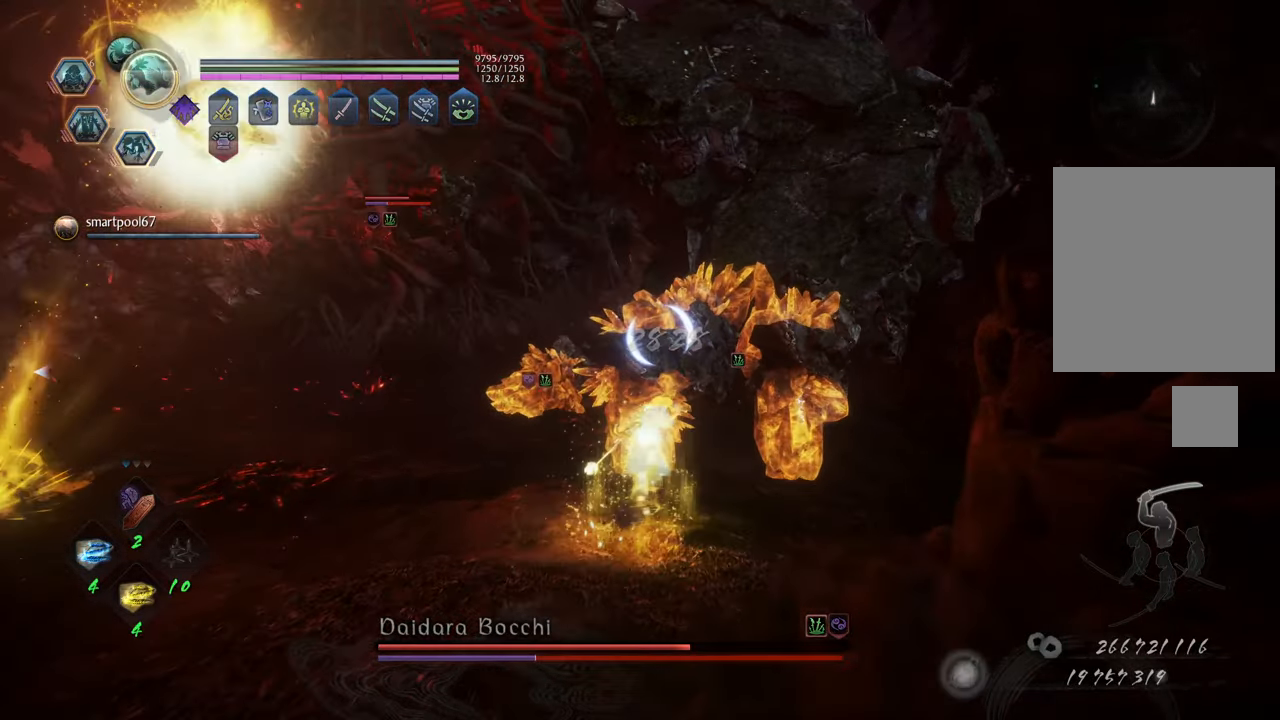
{"buttons": ["Y", "L1"], "left_stick": "center", "right_stick": "center", "events": [[217, "L1", "down"], [283, "Y", "down"], [467, "left_stick", "center"]]}
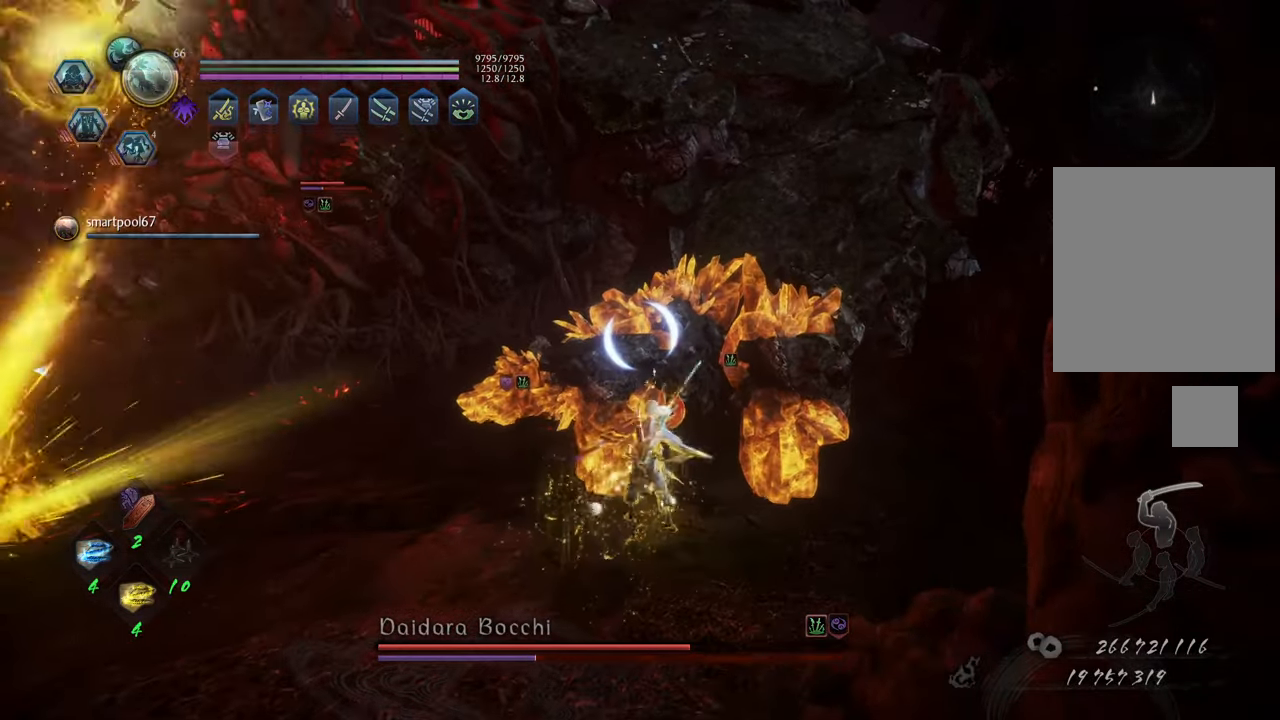
{"buttons": ["Y", "L1"], "left_stick": "center", "right_stick": "center", "events": []}
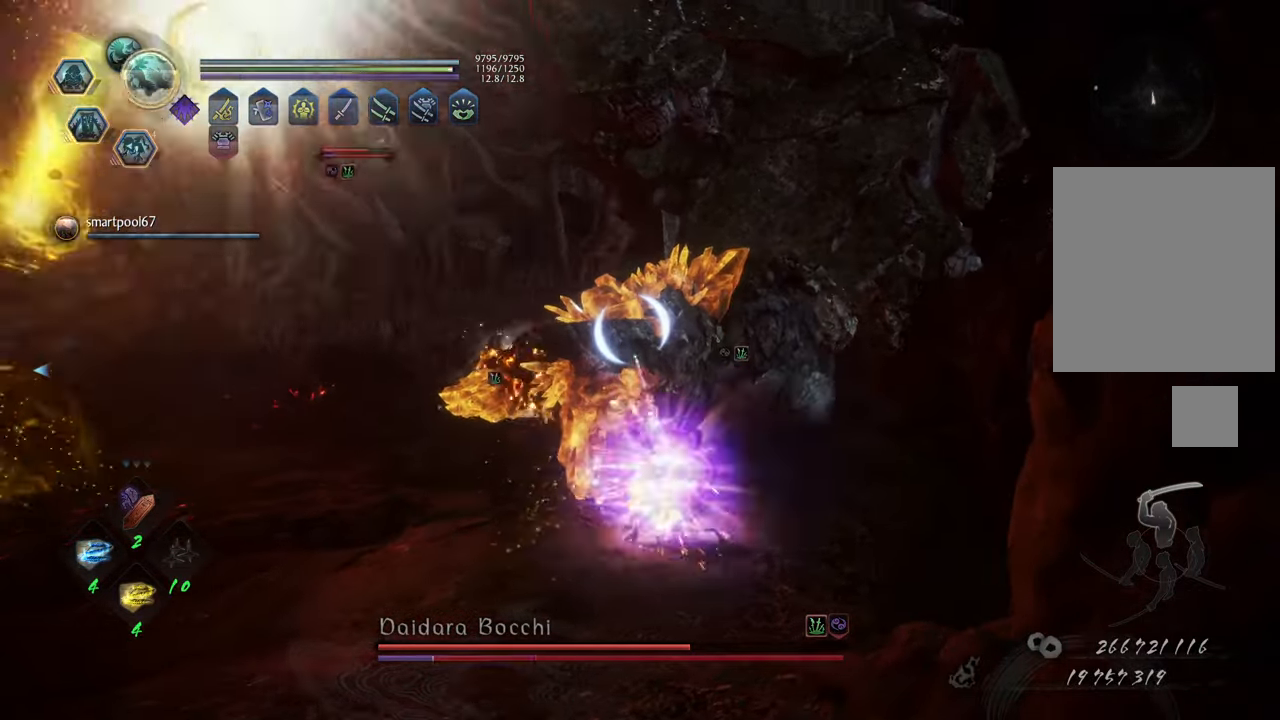
{"buttons": ["Y", "L1"], "left_stick": "center", "right_stick": "center", "events": []}
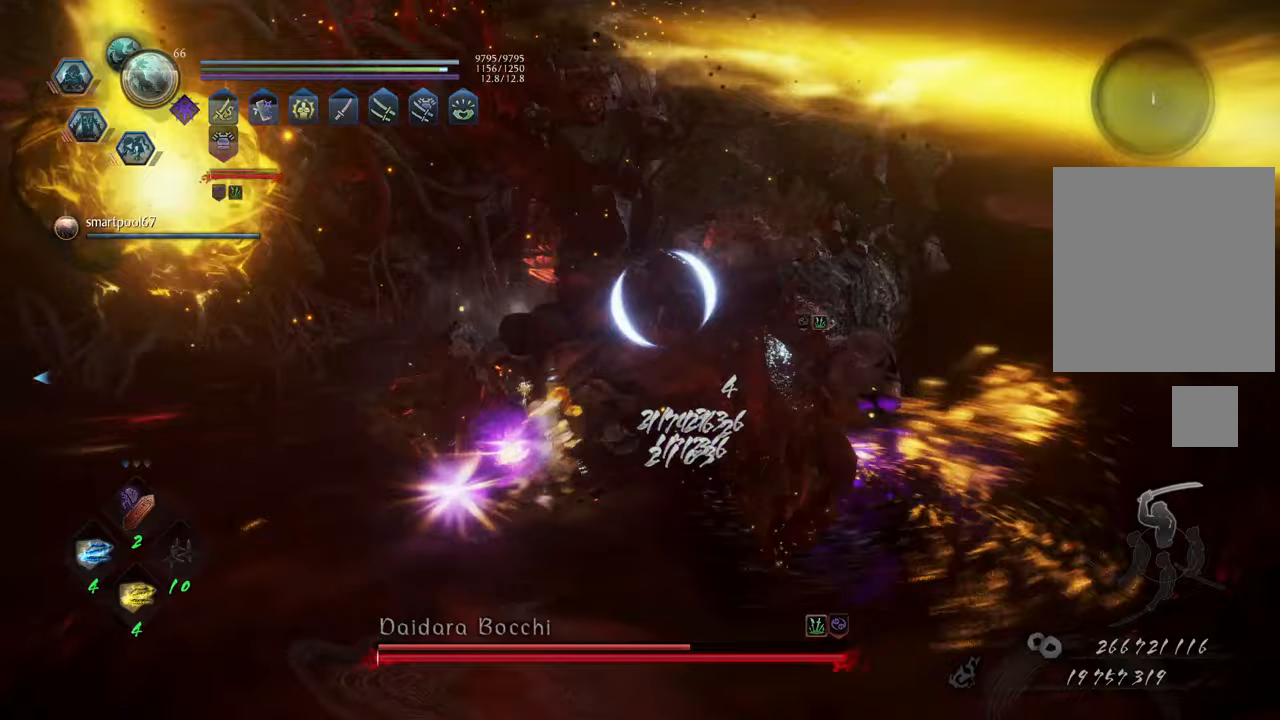
{"buttons": [], "left_stick": "center", "right_stick": "center", "events": [[367, "Y", "up"], [383, "L1", "up"]]}
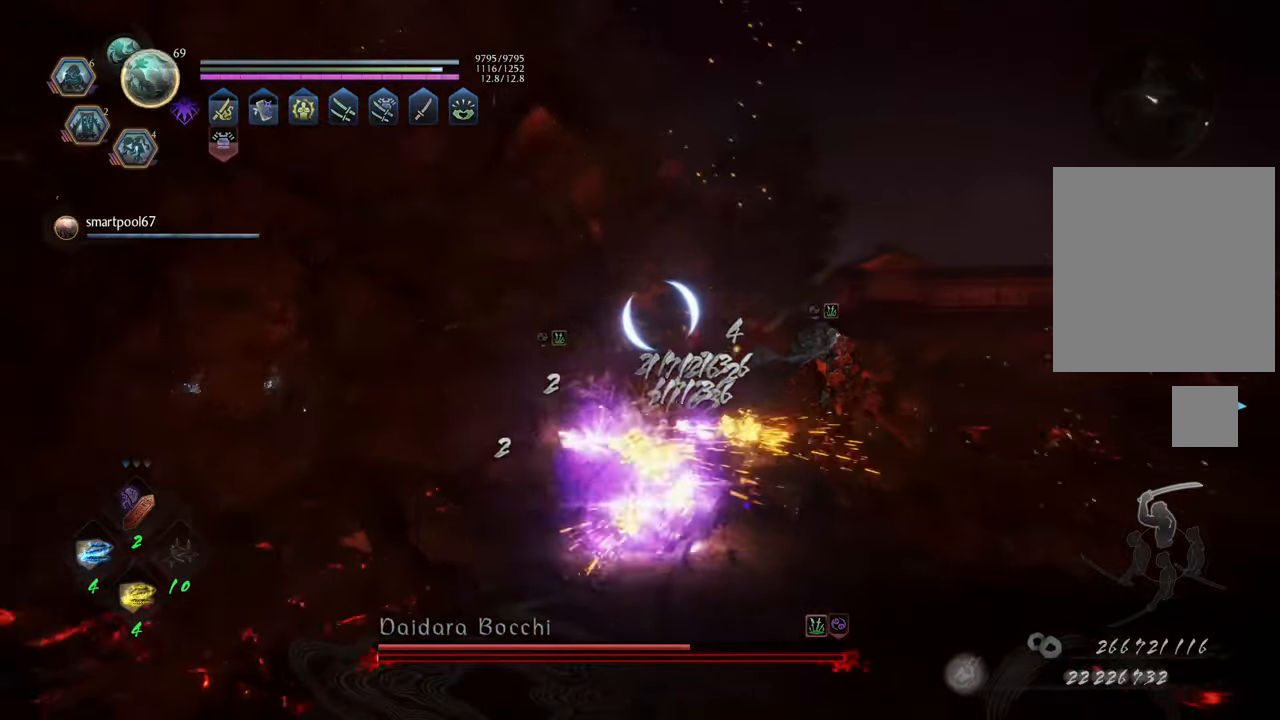
{"buttons": [], "left_stick": "up", "right_stick": "center", "events": [[17, "left_stick", "up"]]}
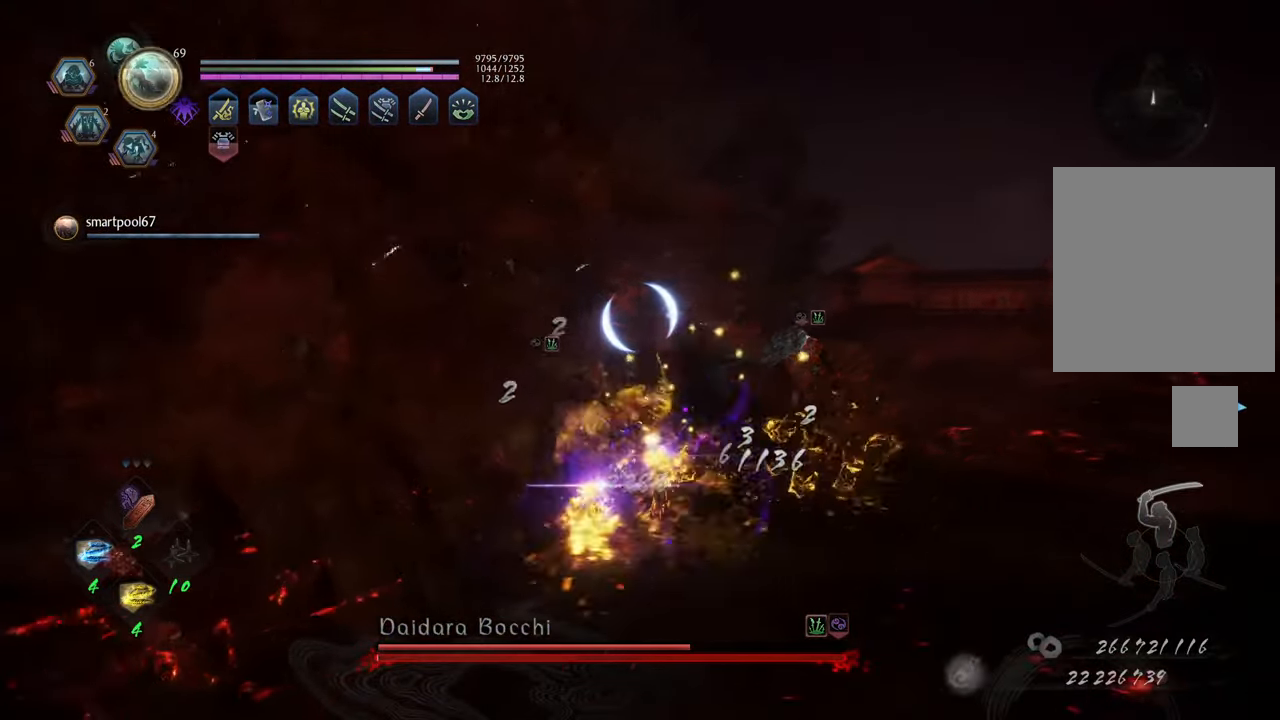
{"buttons": [], "left_stick": "up-right", "right_stick": "center", "events": [[67, "left_stick", "up-right"]]}